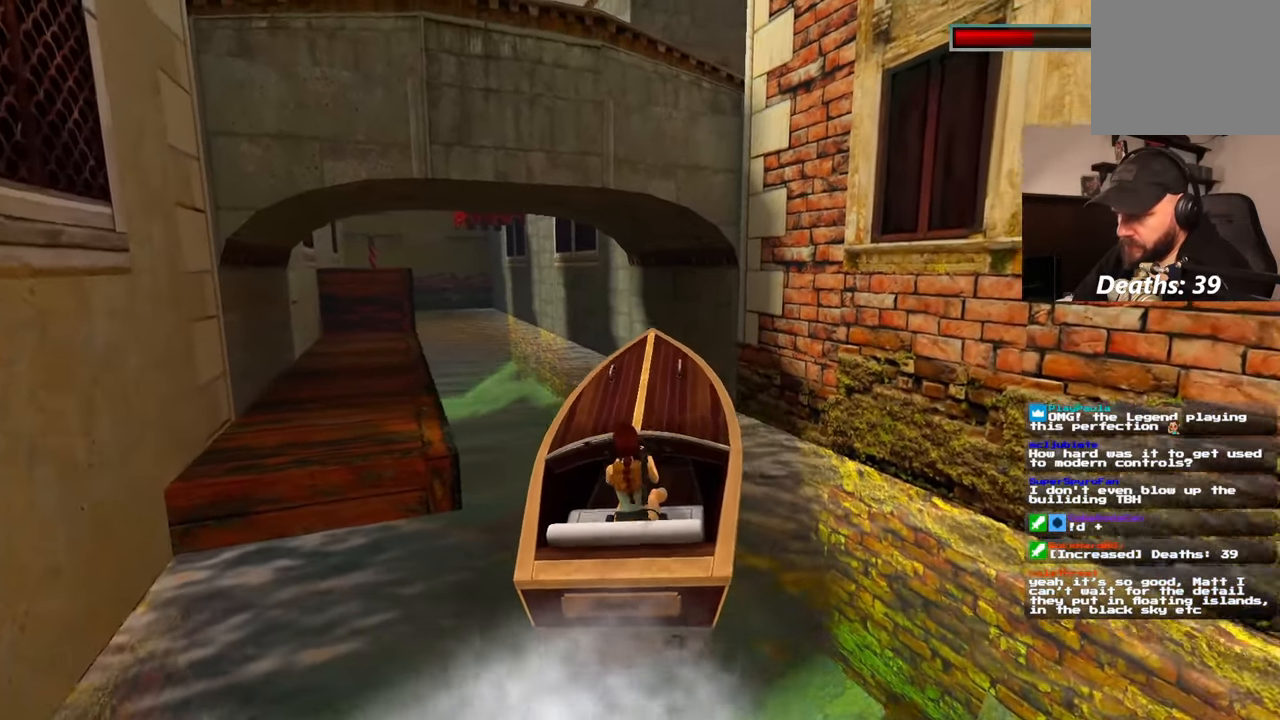
Gameplay with a controller (PlayStation layout); each line is a JSON object with the inputs held at the frame after it (dt_ms = milliseconds from this image to that frame). "events" lists button and stick changes between this image and that frame as [ms after this image, input, new state], when the widget could be followed in between. Not read: HOME L2 L3 R2 R3 SELECT START.
{"dt_ms": 500, "buttons": ["CIRCLE"], "left_stick": "center", "right_stick": "center"}
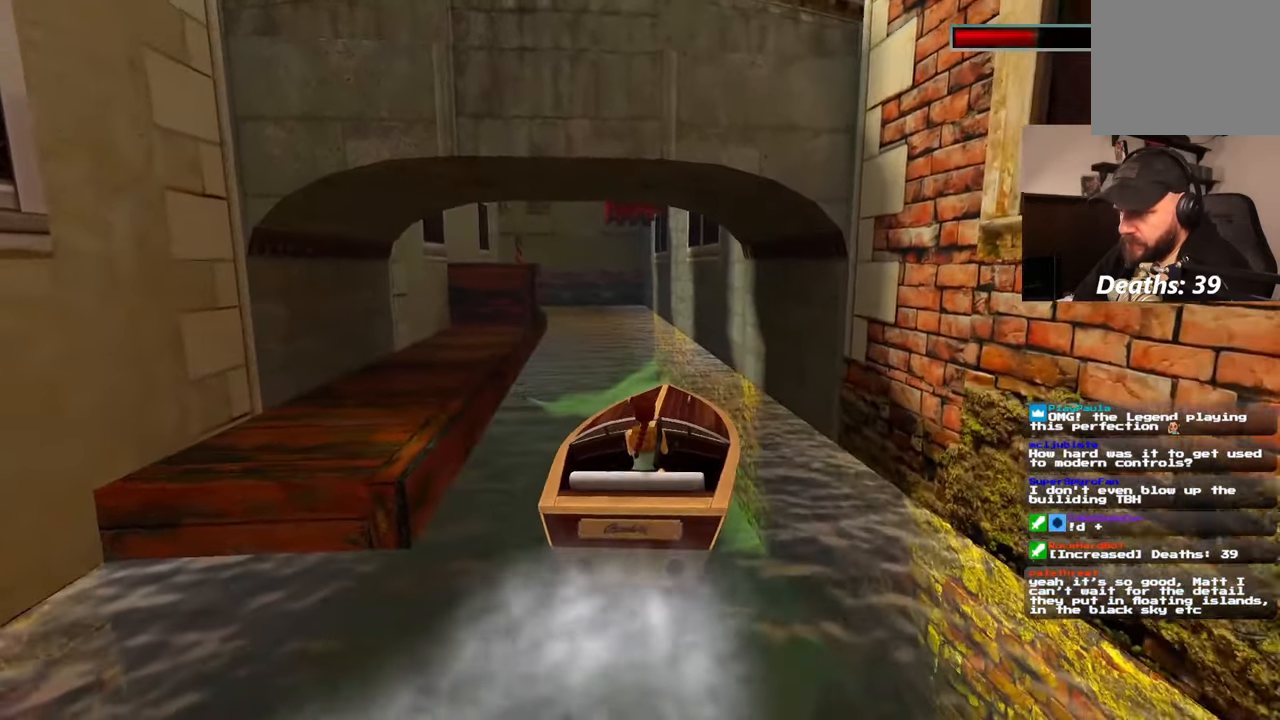
{"dt_ms": 500, "buttons": [], "left_stick": "center", "right_stick": "center"}
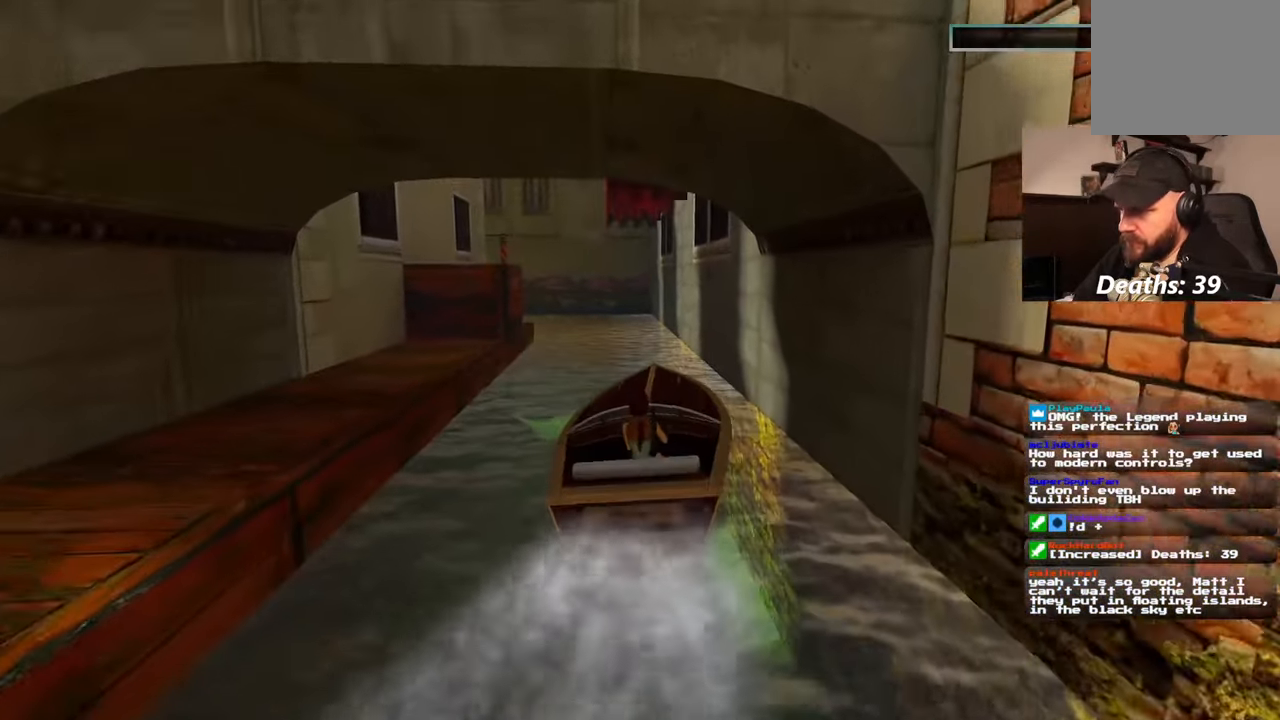
{"dt_ms": 500, "buttons": [], "left_stick": "left", "right_stick": "center", "events": [[133, "left_stick", "left"], [233, "left_stick", "center"], [450, "left_stick", "left"]]}
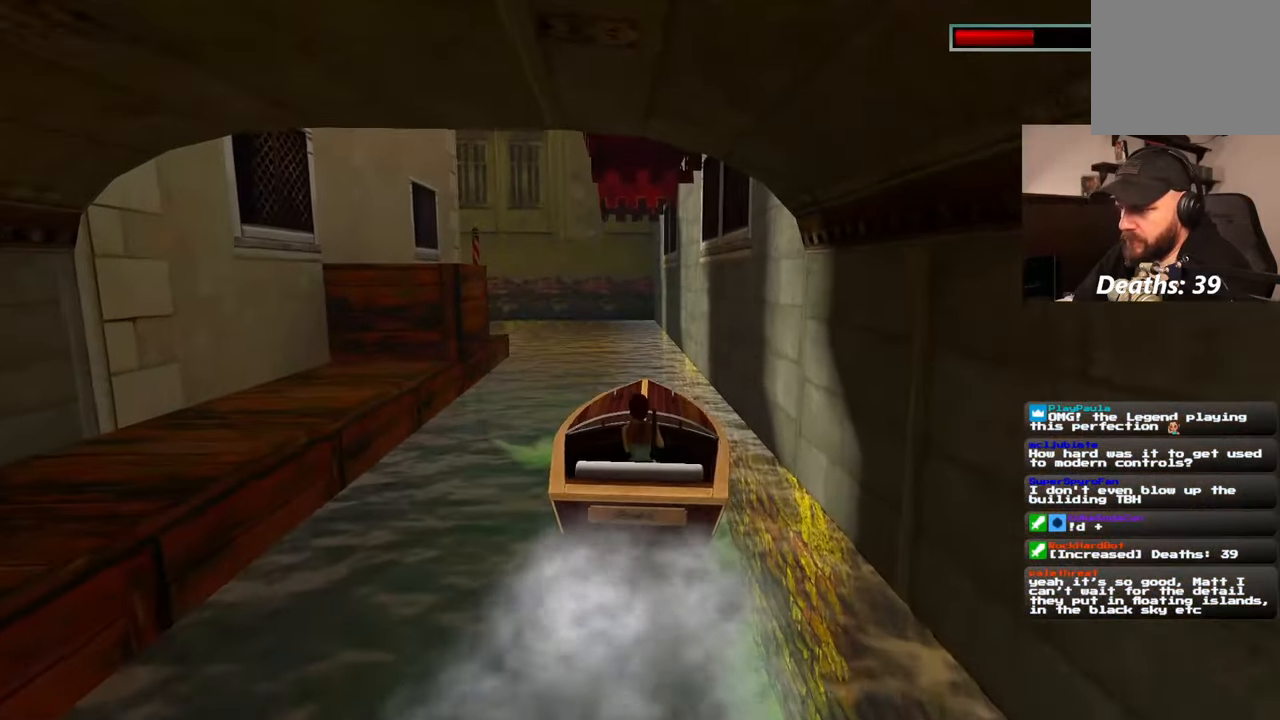
{"dt_ms": 500, "buttons": [], "left_stick": "center", "right_stick": "center", "events": [[50, "left_stick", "center"]]}
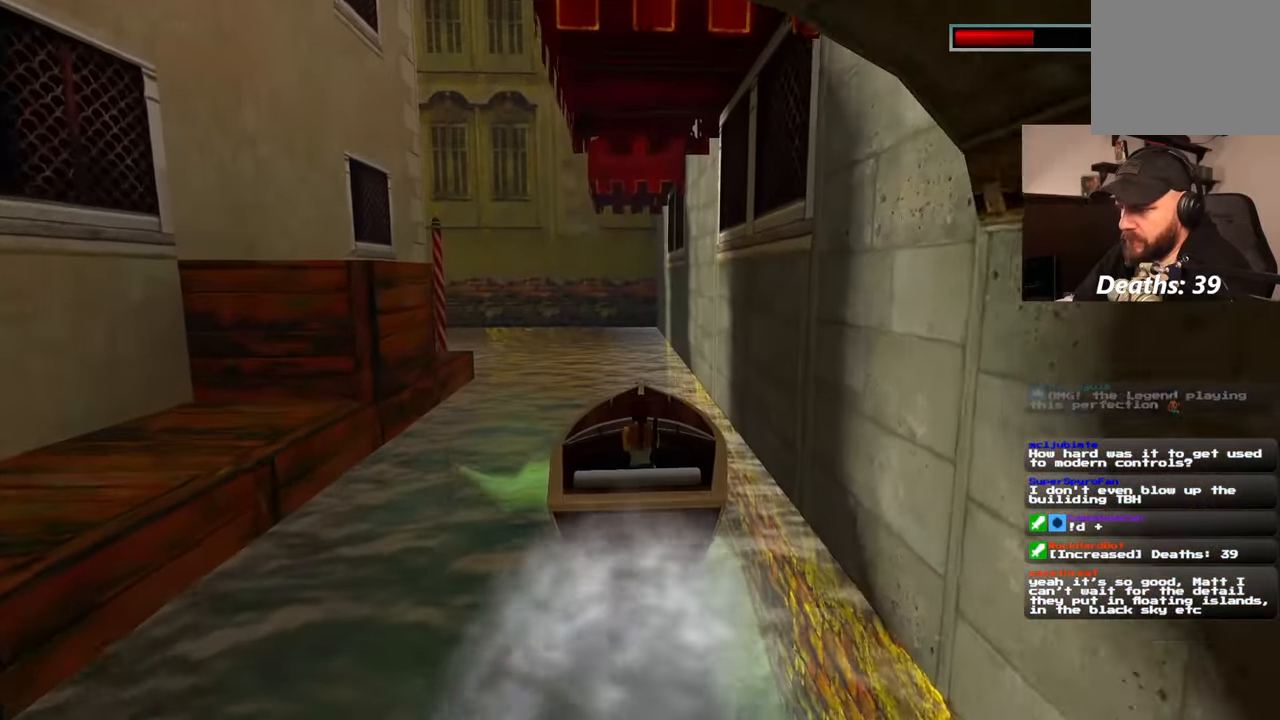
{"dt_ms": 500, "buttons": [], "left_stick": "center", "right_stick": "center", "events": []}
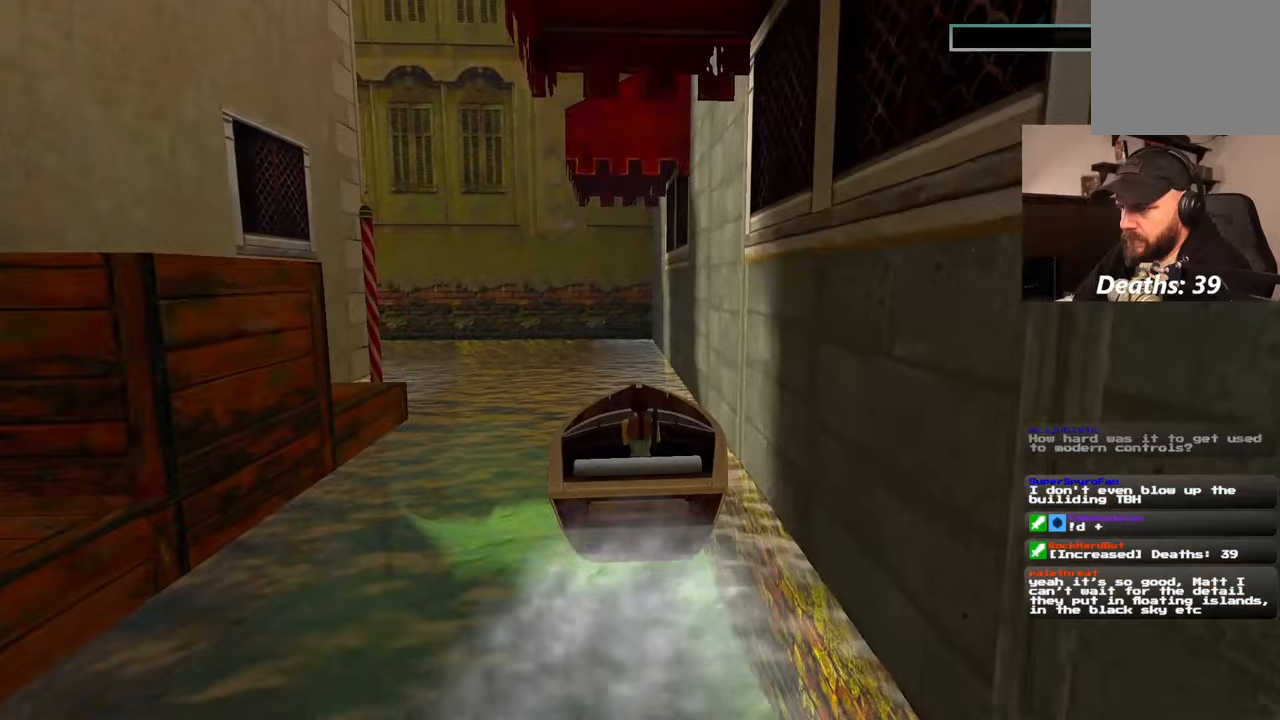
{"dt_ms": 500, "buttons": [], "left_stick": "center", "right_stick": "center", "events": []}
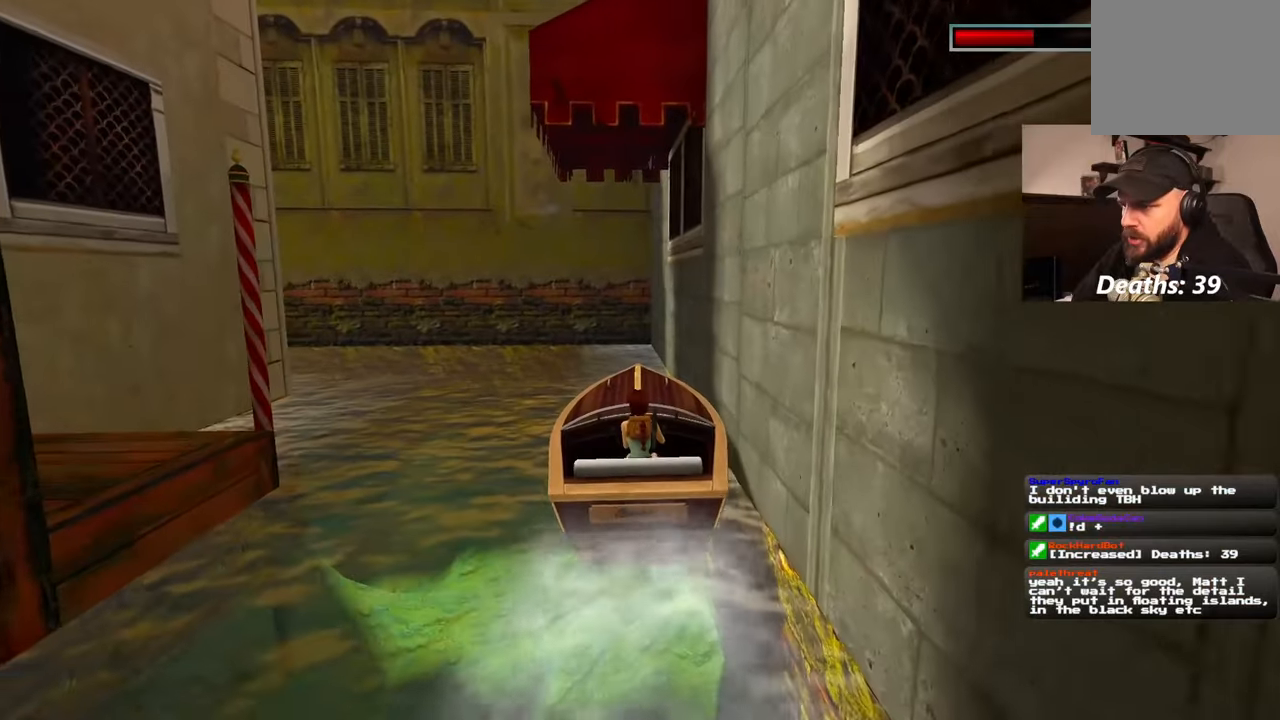
{"dt_ms": 1000, "buttons": [], "left_stick": "center", "right_stick": "center"}
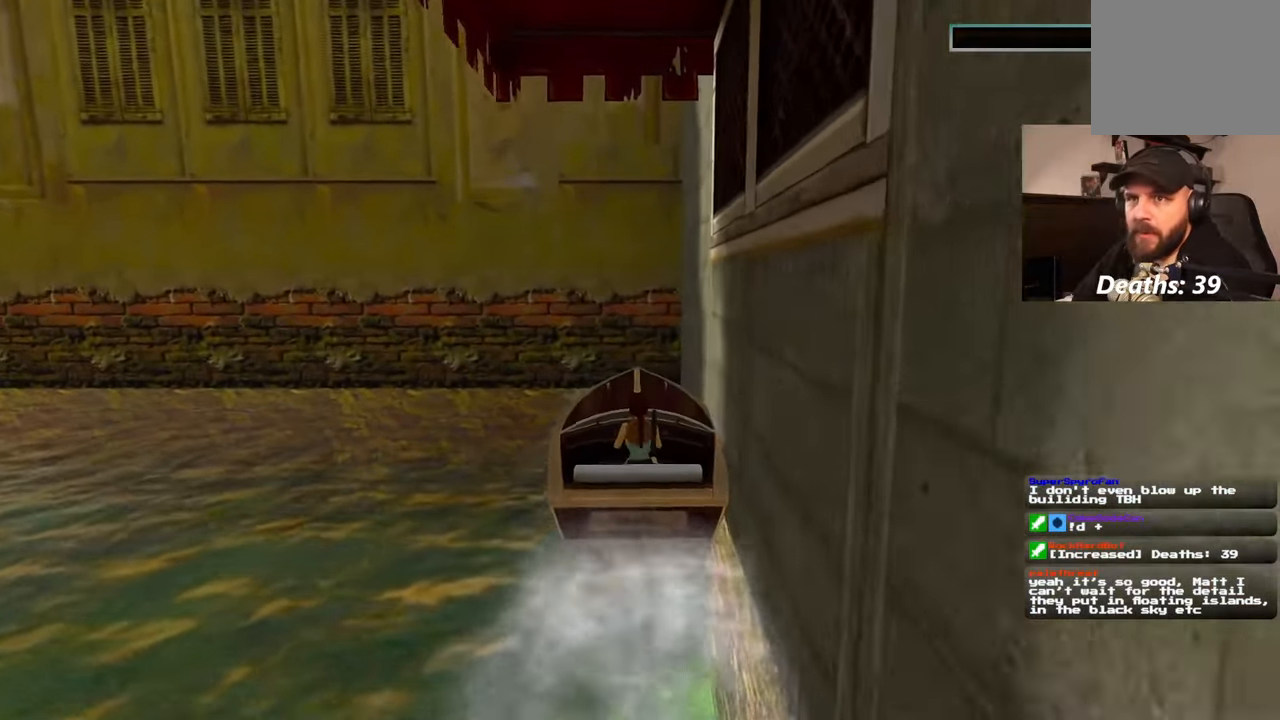
{"dt_ms": 500, "buttons": [], "left_stick": "left", "right_stick": "center", "events": [[183, "left_stick", "left"]]}
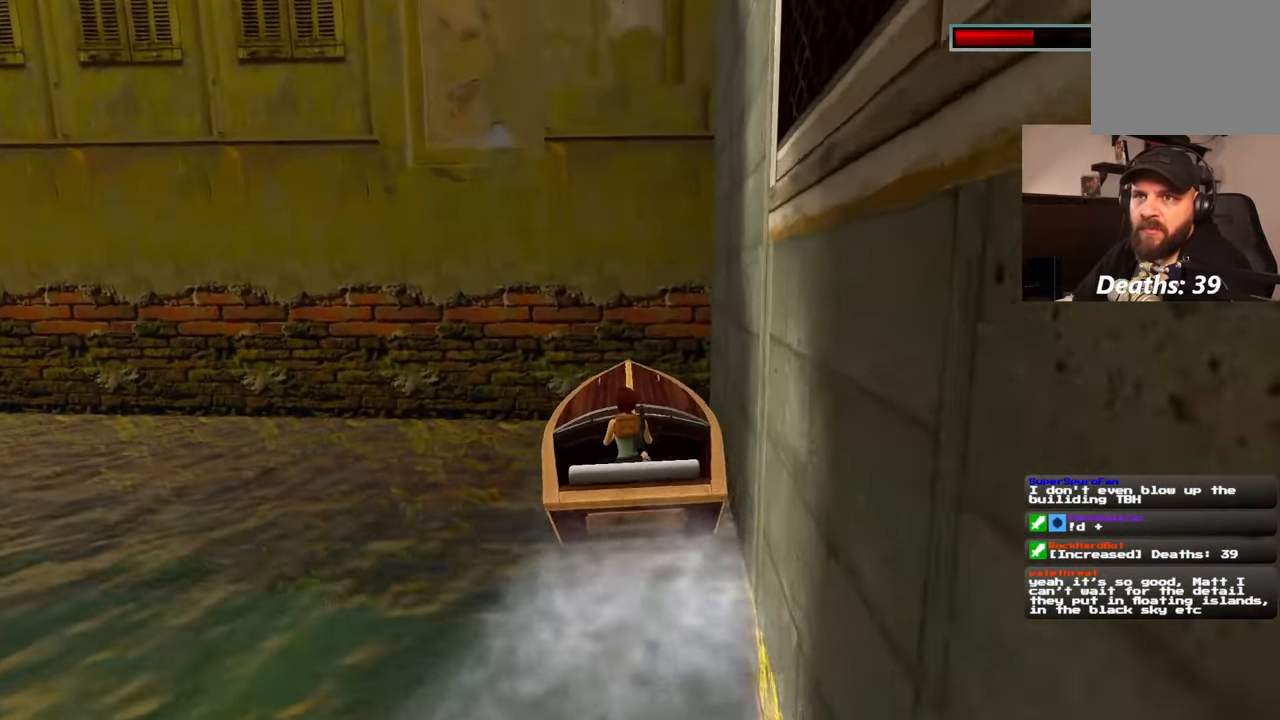
{"dt_ms": 500, "buttons": [], "left_stick": "left", "right_stick": "center", "events": []}
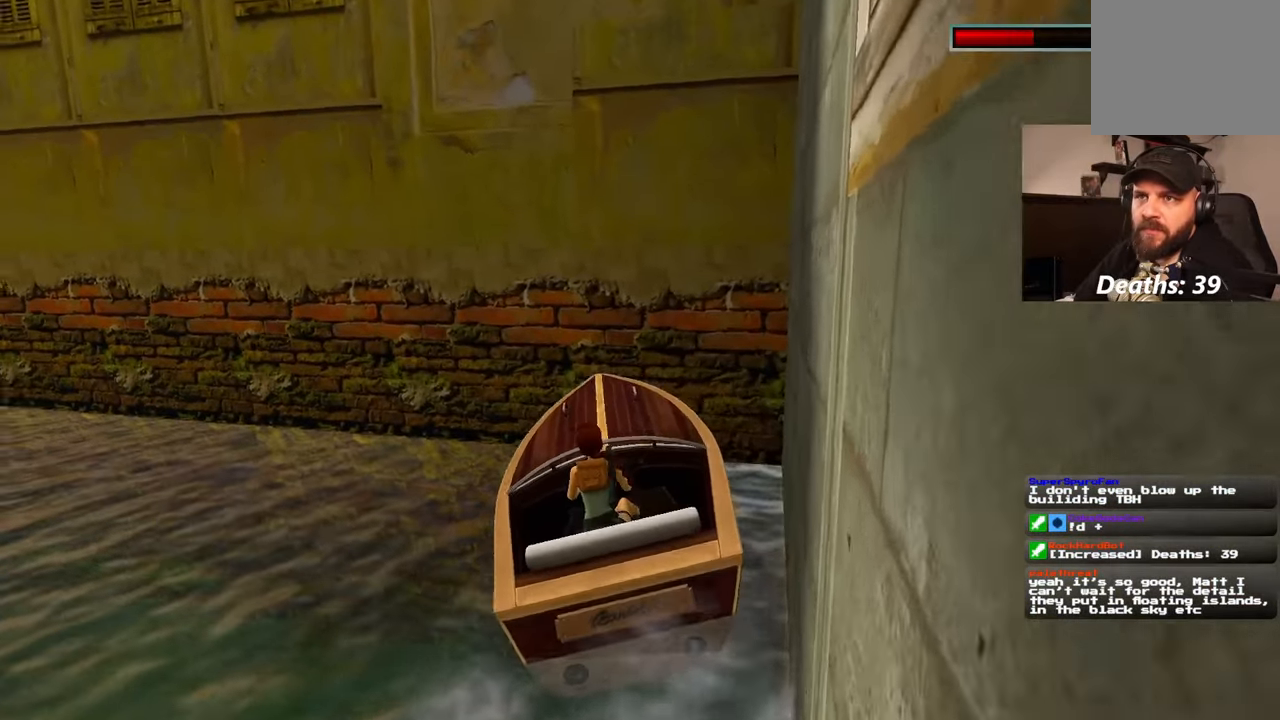
{"dt_ms": 500, "buttons": [], "left_stick": "left", "right_stick": "center"}
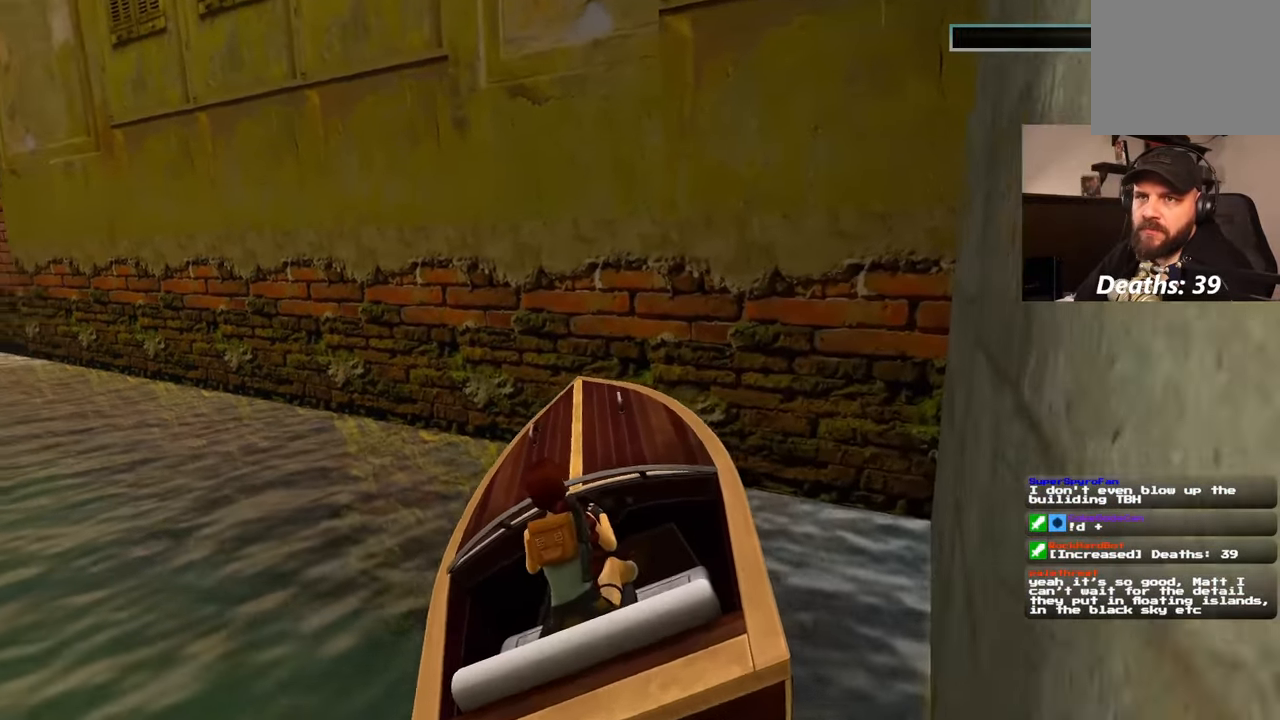
{"dt_ms": 500, "buttons": [], "left_stick": "left", "right_stick": "center", "events": []}
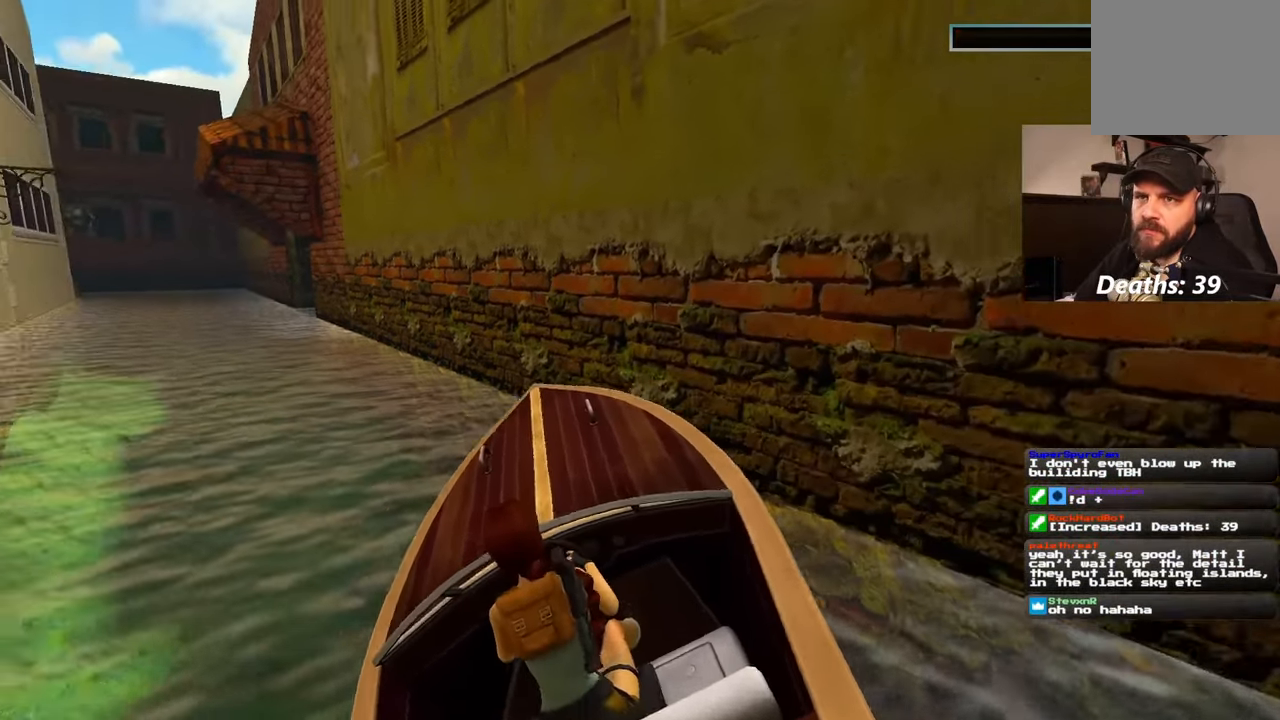
{"dt_ms": 500, "buttons": [], "left_stick": "left", "right_stick": "center", "events": []}